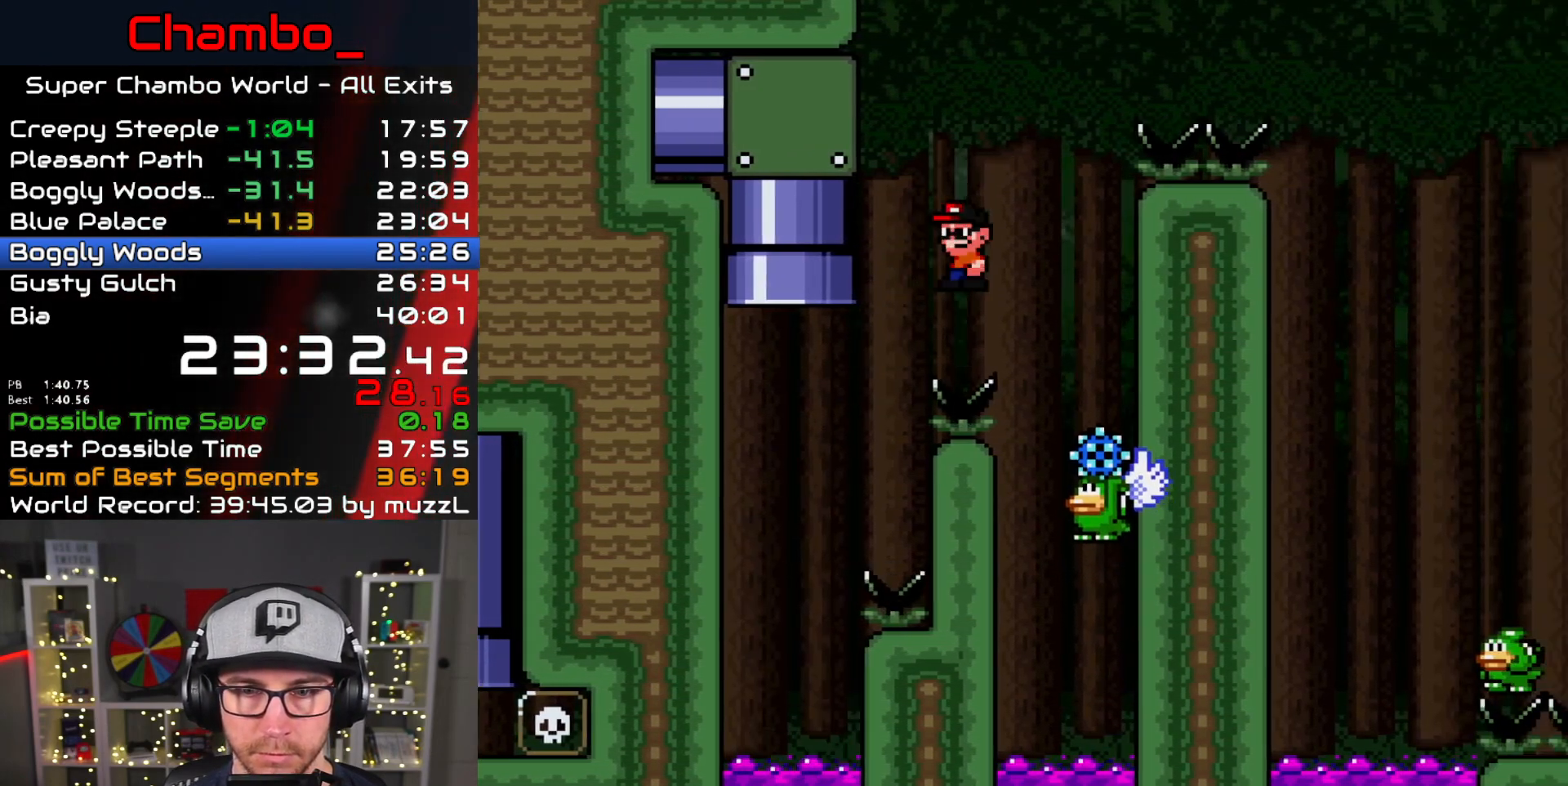
Gameplay with a controller (Nintendo layout); each line is a JSON object with the inputs held at the frame after it. Not read: L1 L3 R1 R3 START.
{"buttons": ["A", "X", "DPAD_RIGHT"]}
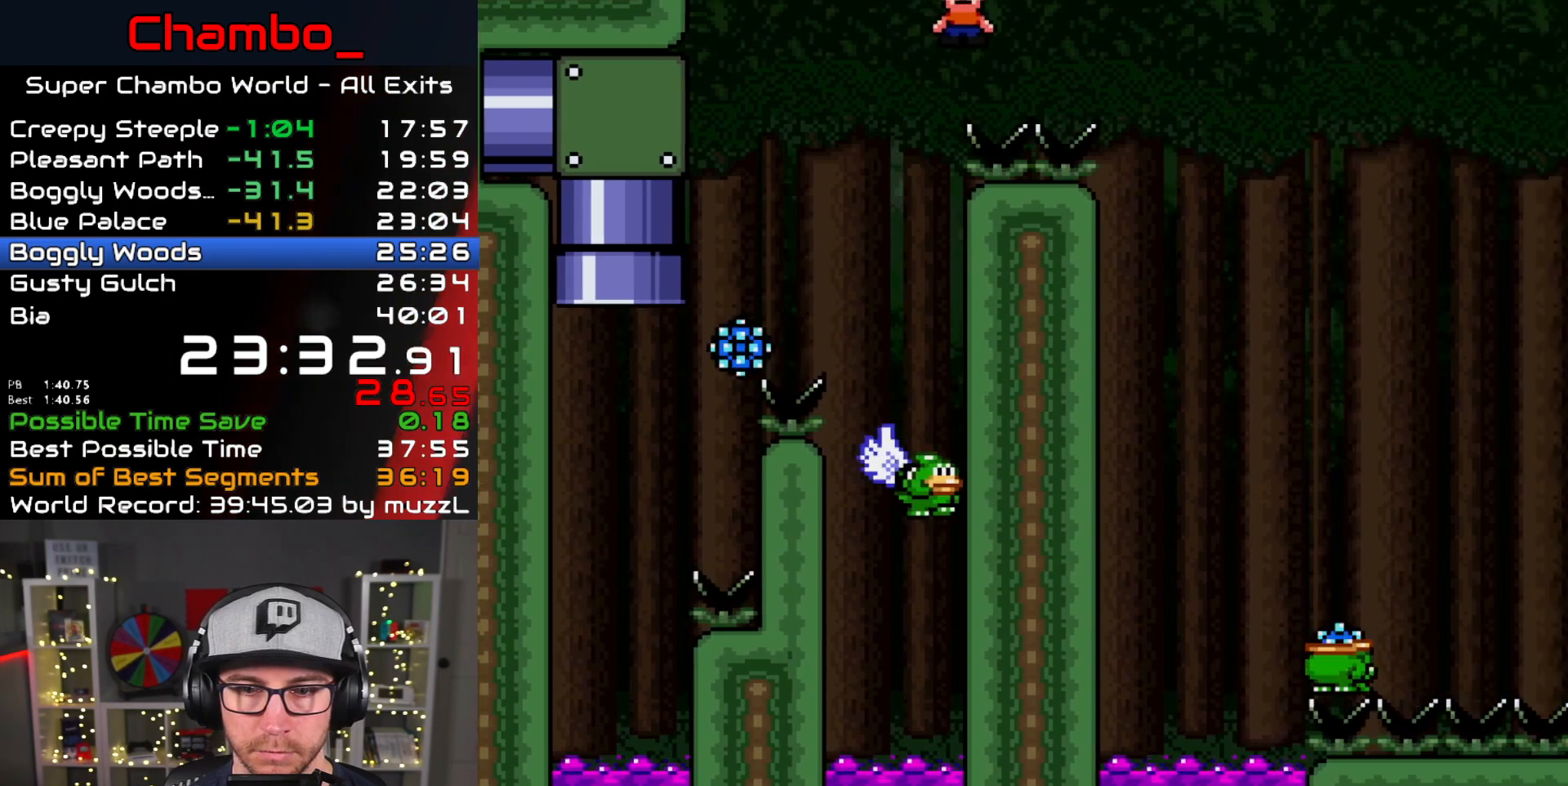
{"buttons": ["X", "DPAD_DOWN", "DPAD_RIGHT"]}
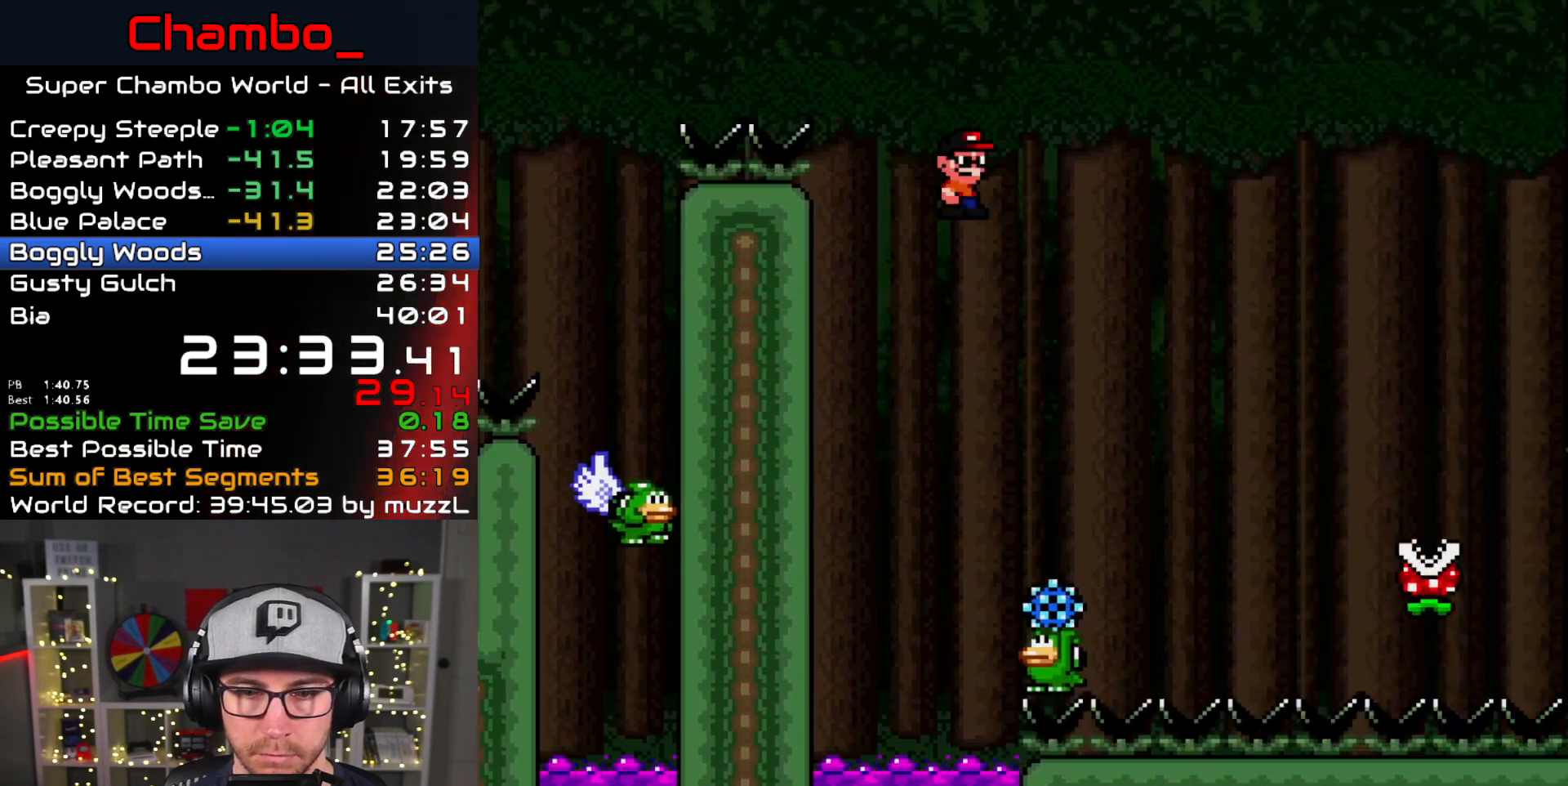
{"buttons": ["A", "X", "DPAD_RIGHT"]}
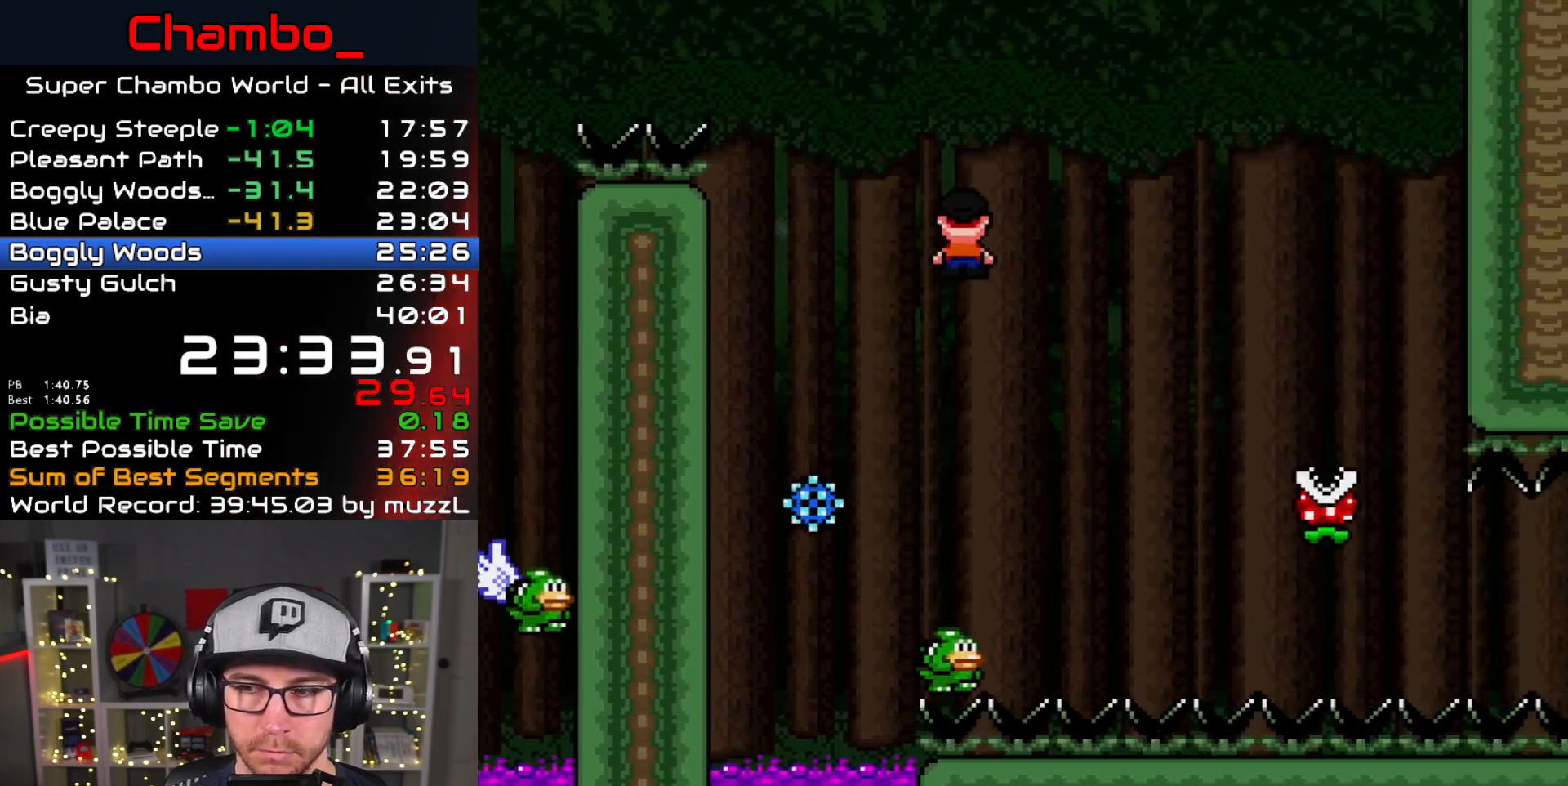
{"buttons": ["A", "X", "DPAD_RIGHT"]}